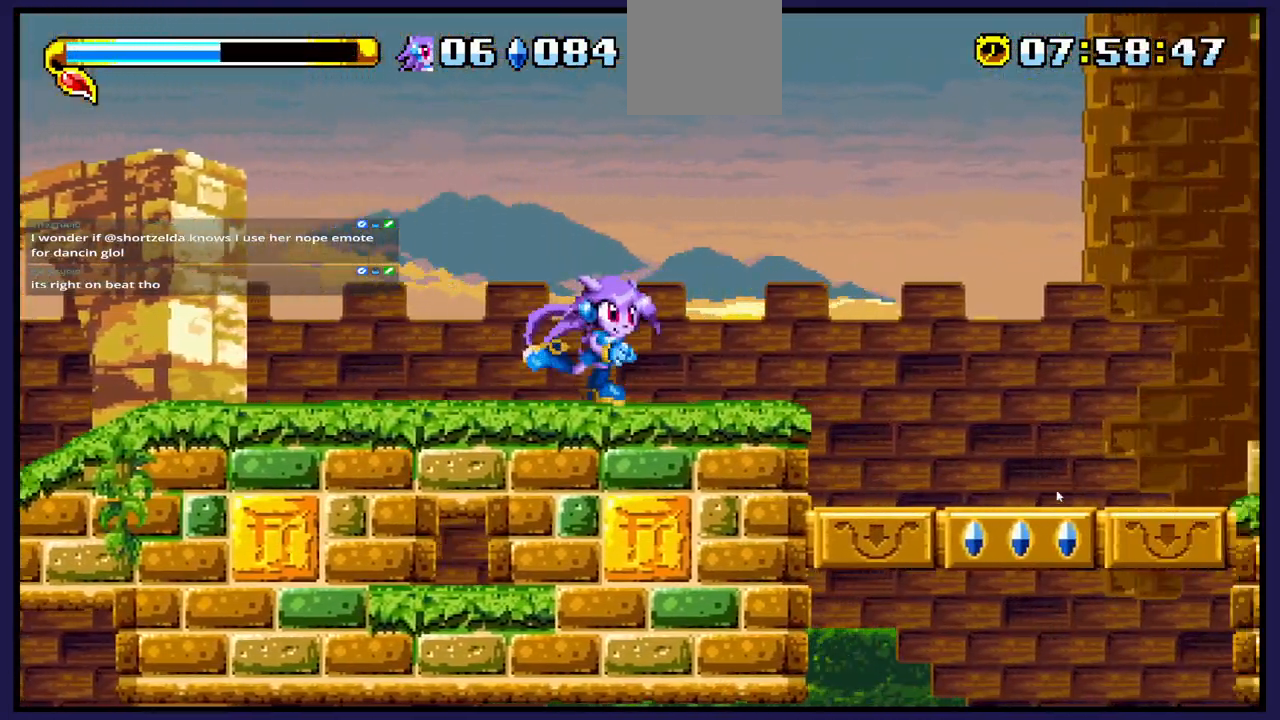
Gameplay with a controller (Xbox layout); each line is a JSON object with the inputs held at the frame after it. "events" lists button and stick changes between this image and that frame as [ms after this image, input, new state], when the widget could be followed in between.
{"buttons": ["DPAD_LEFT"], "left_stick": "center", "right_stick": "center", "events": [[267, "DPAD_RIGHT", "up"], [400, "DPAD_LEFT", "down"]]}
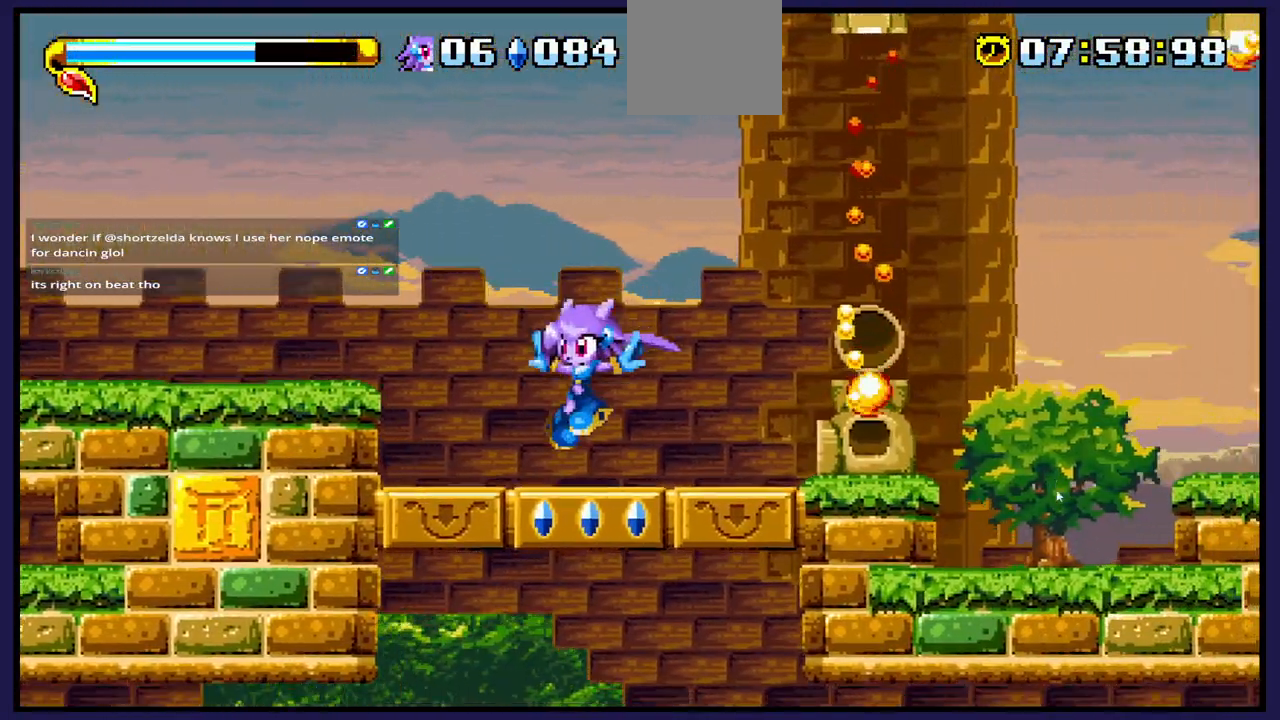
{"buttons": [], "left_stick": "center", "right_stick": "center", "events": [[50, "DPAD_LEFT", "up"]]}
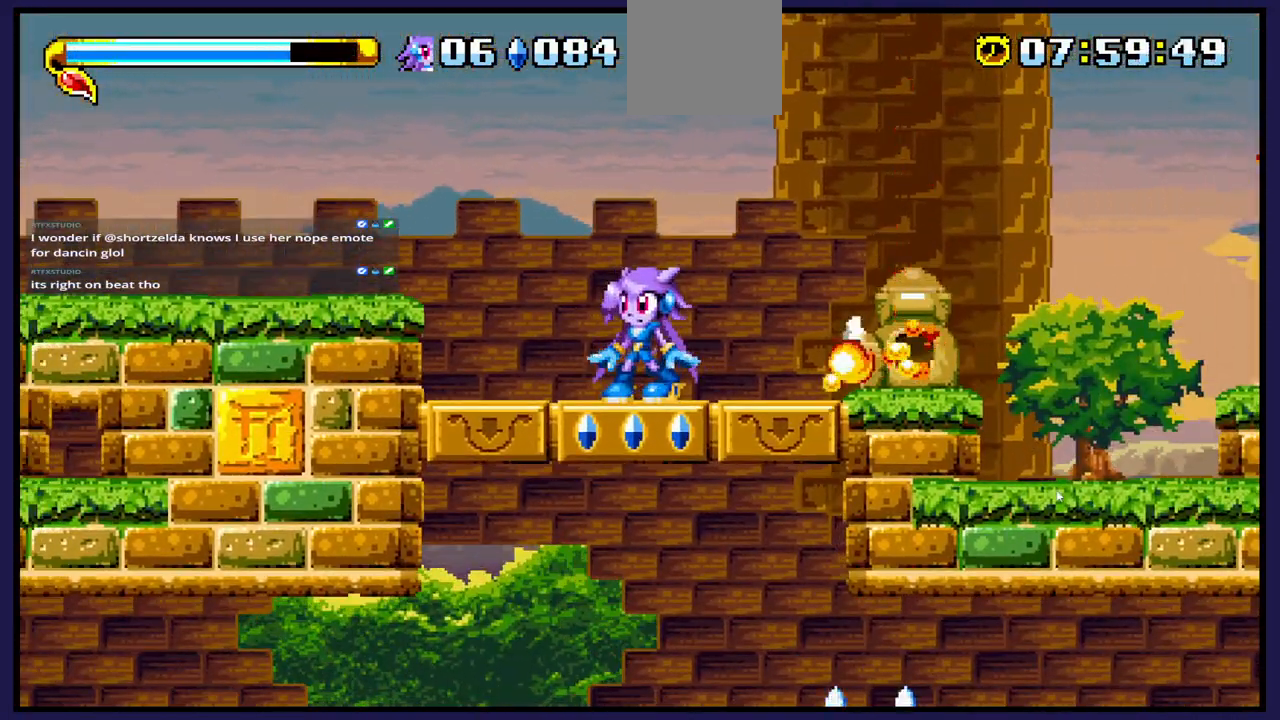
{"buttons": [], "left_stick": "center", "right_stick": "center", "events": [[183, "A", "down"], [233, "A", "up"]]}
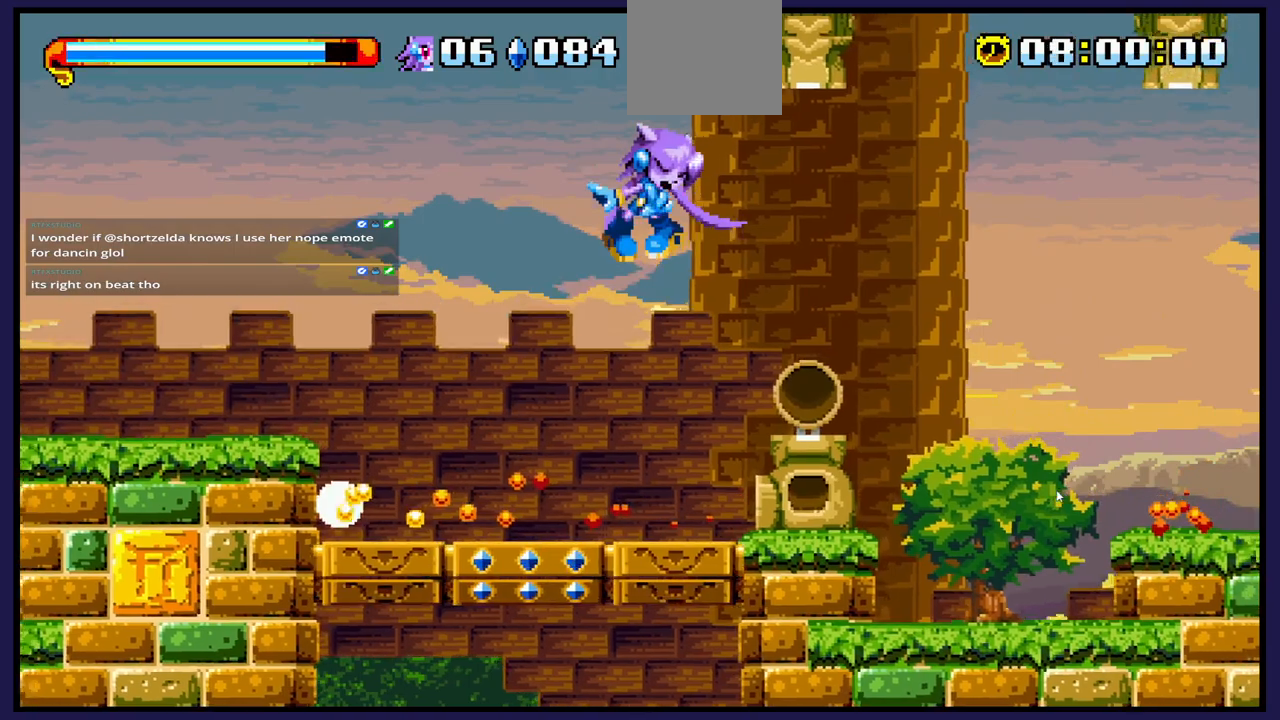
{"buttons": [], "left_stick": "center", "right_stick": "center", "events": [[167, "DPAD_LEFT", "down"], [500, "DPAD_LEFT", "up"]]}
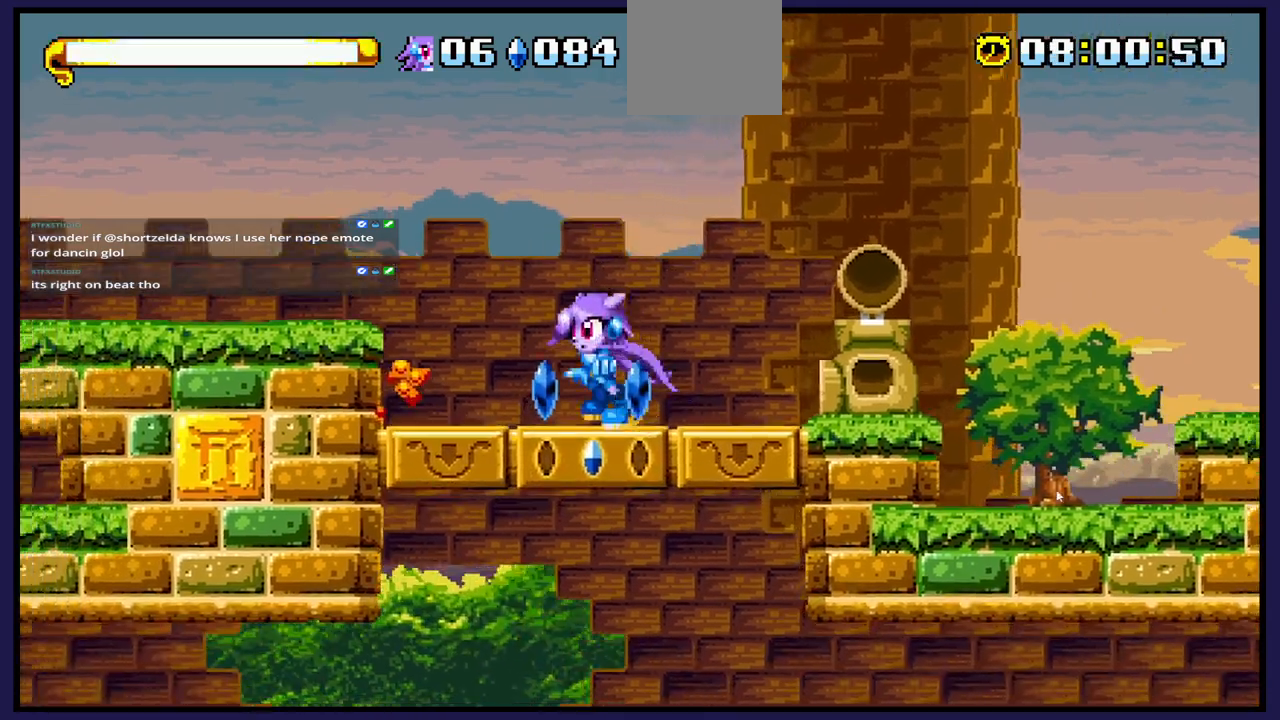
{"buttons": ["DPAD_RIGHT"], "left_stick": "center", "right_stick": "center", "events": [[217, "A", "down"], [400, "A", "up"], [483, "DPAD_RIGHT", "down"]]}
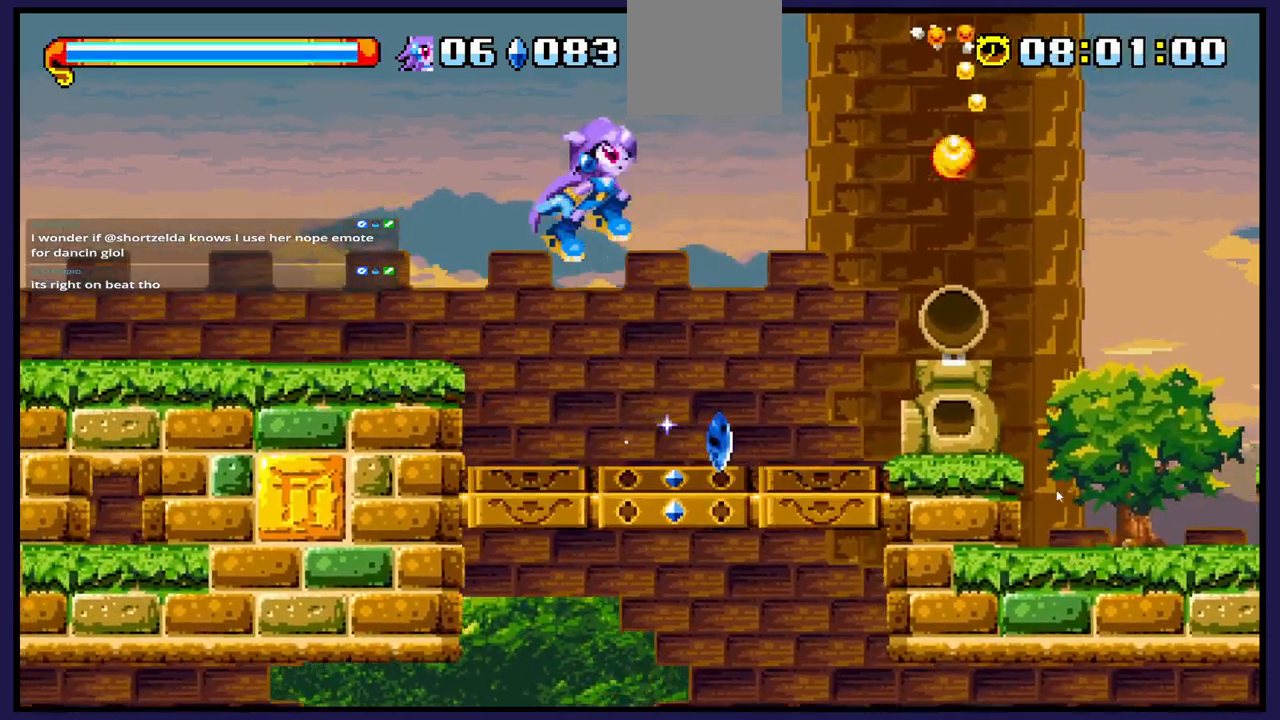
{"buttons": ["DPAD_LEFT"], "left_stick": "center", "right_stick": "center", "events": [[133, "DPAD_RIGHT", "up"], [267, "DPAD_LEFT", "down"]]}
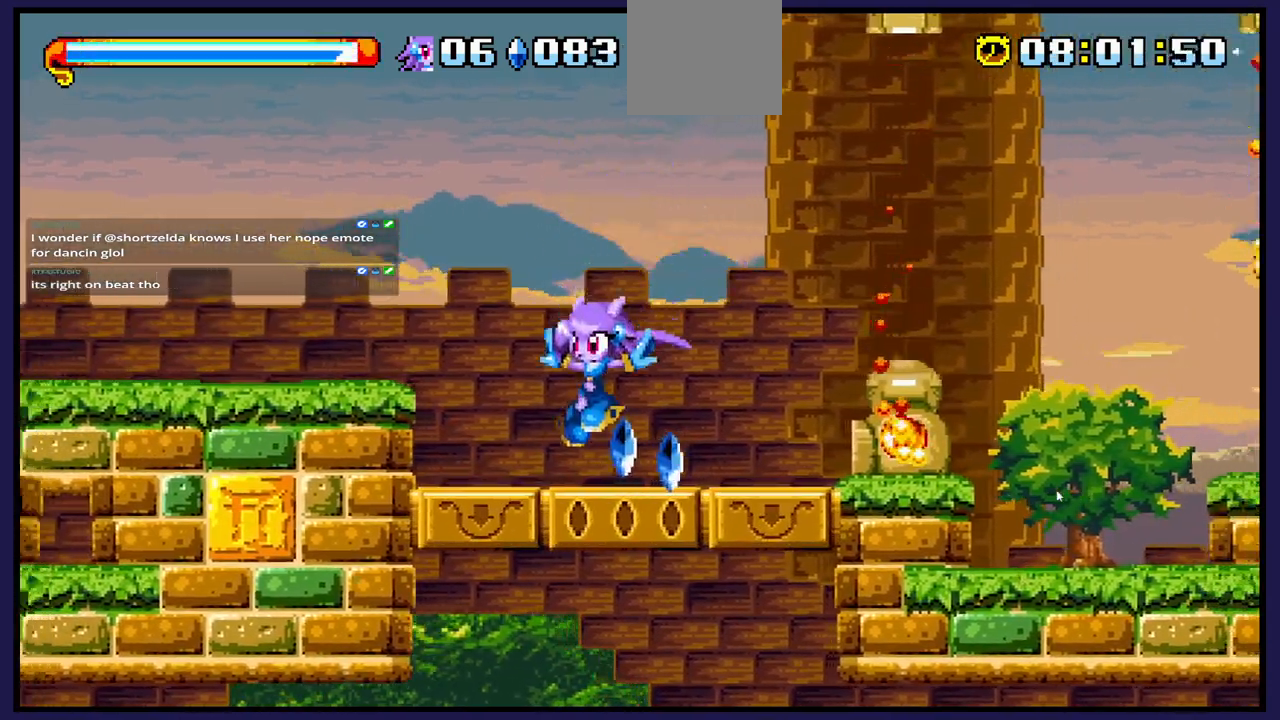
{"buttons": ["A", "DPAD_RIGHT"], "left_stick": "center", "right_stick": "center", "events": [[200, "A", "down"], [200, "DPAD_LEFT", "up"], [300, "DPAD_RIGHT", "down"]]}
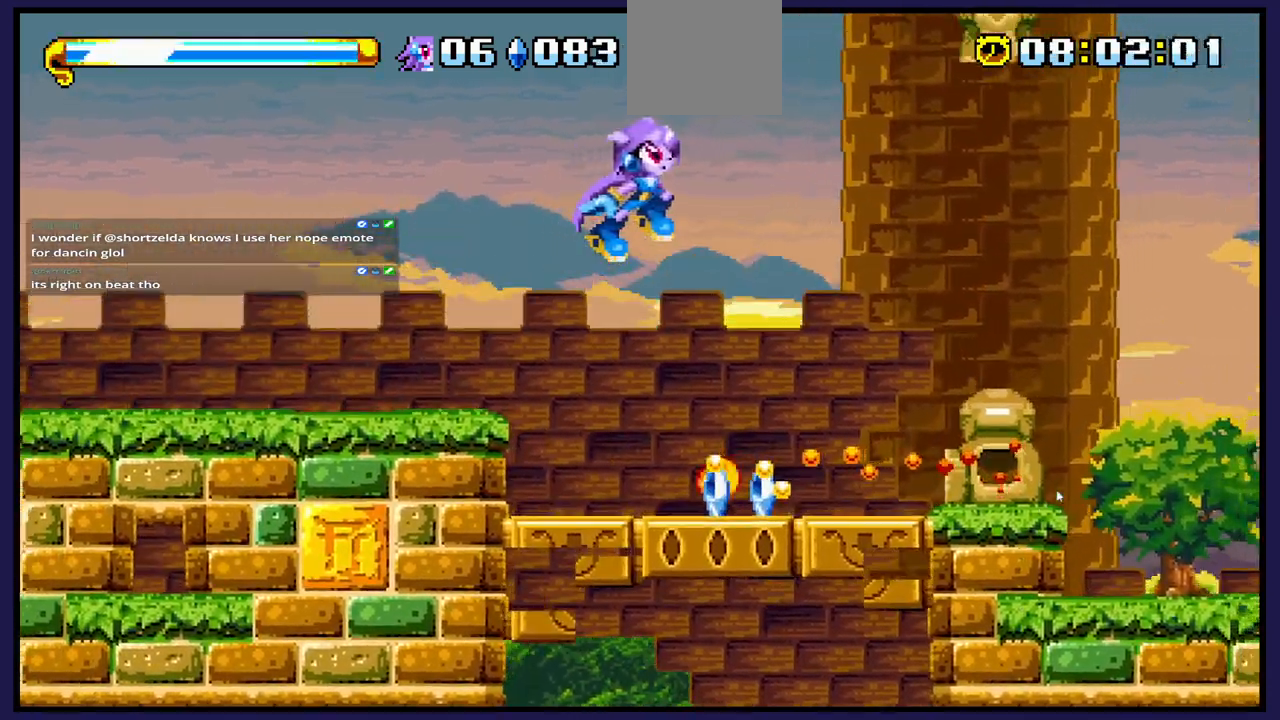
{"buttons": ["DPAD_RIGHT"], "left_stick": "center", "right_stick": "center", "events": [[33, "A", "up"], [33, "DPAD_RIGHT", "up"], [183, "DPAD_LEFT", "down"], [350, "DPAD_LEFT", "up"], [500, "DPAD_RIGHT", "down"]]}
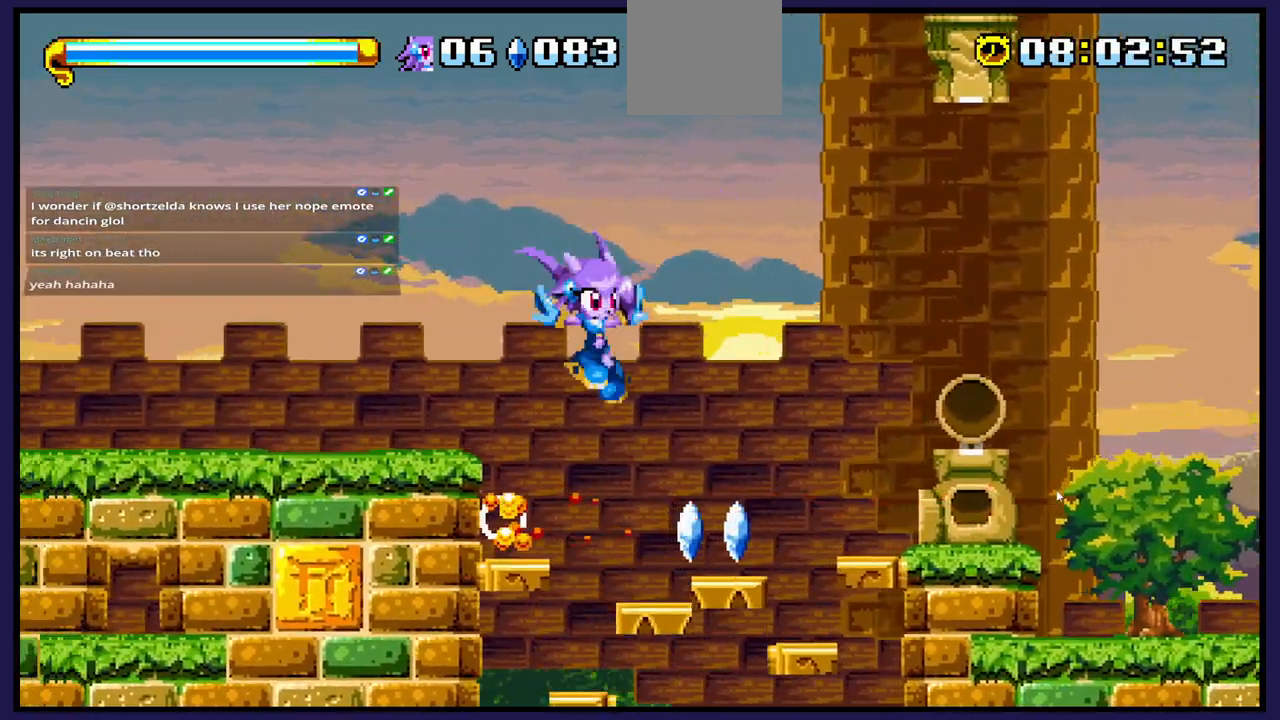
{"buttons": [], "left_stick": "center", "right_stick": "center", "events": [[350, "DPAD_RIGHT", "up"]]}
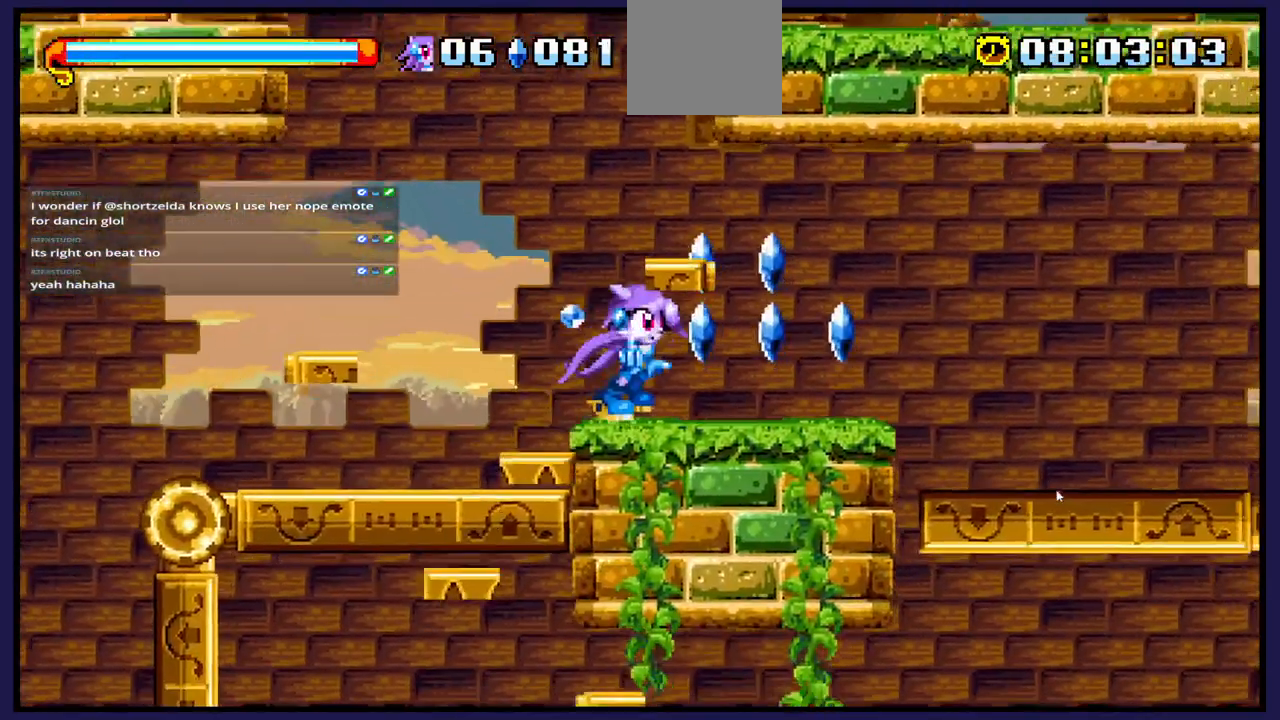
{"buttons": ["A", "DPAD_RIGHT"], "left_stick": "center", "right_stick": "center", "events": [[333, "DPAD_RIGHT", "down"], [467, "A", "down"]]}
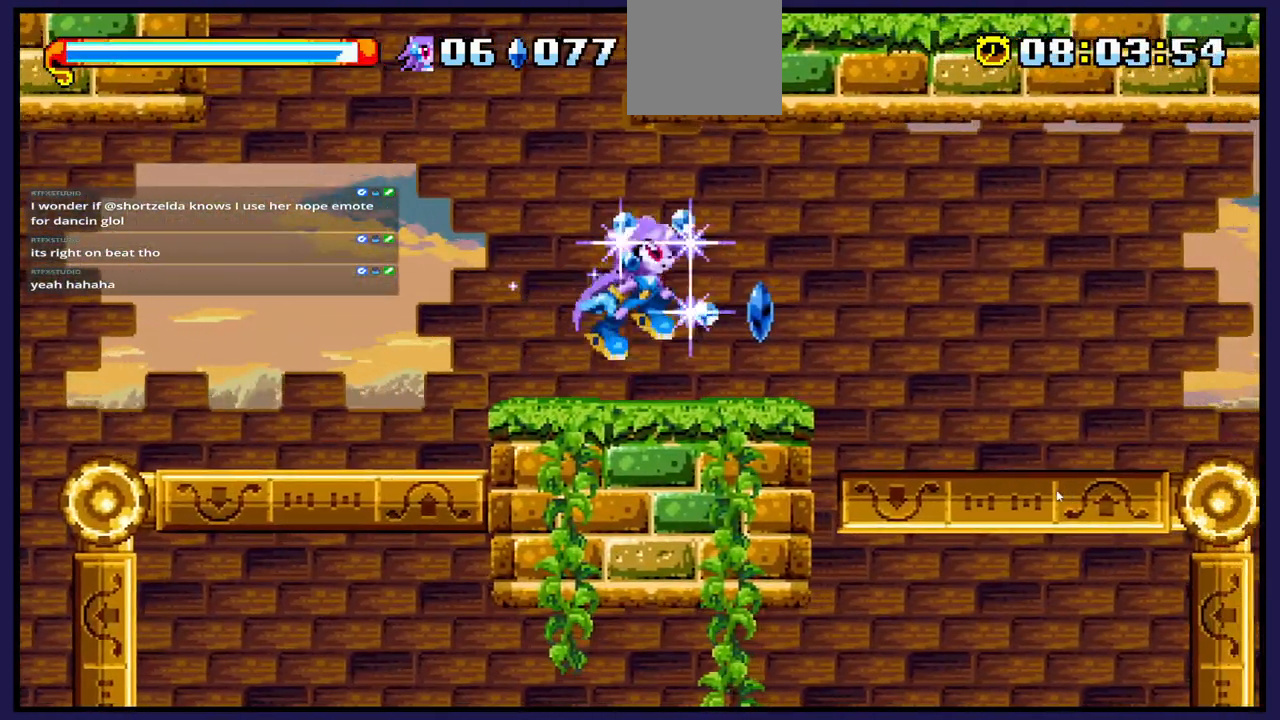
{"buttons": ["DPAD_RIGHT"], "left_stick": "center", "right_stick": "center", "events": [[33, "A", "up"], [67, "DPAD_RIGHT", "up"], [167, "DPAD_LEFT", "down"], [300, "DPAD_LEFT", "up"], [467, "DPAD_RIGHT", "down"]]}
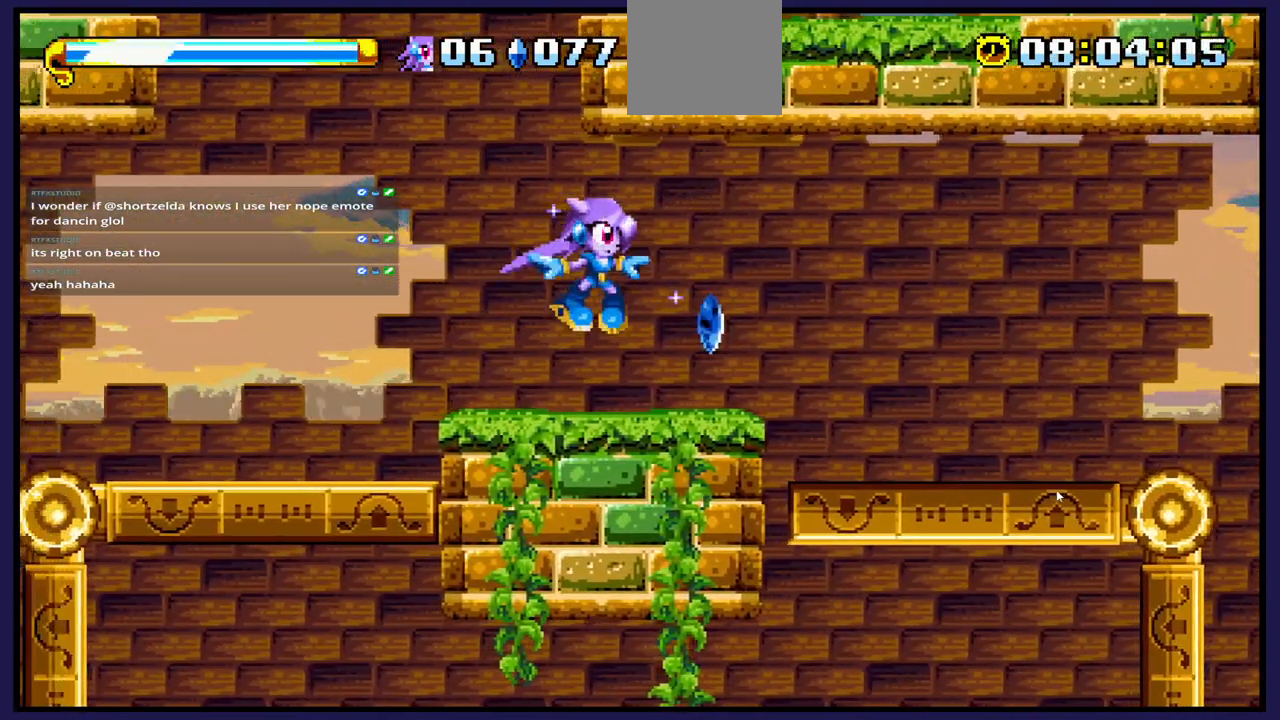
{"buttons": ["DPAD_RIGHT"], "left_stick": "center", "right_stick": "center", "events": []}
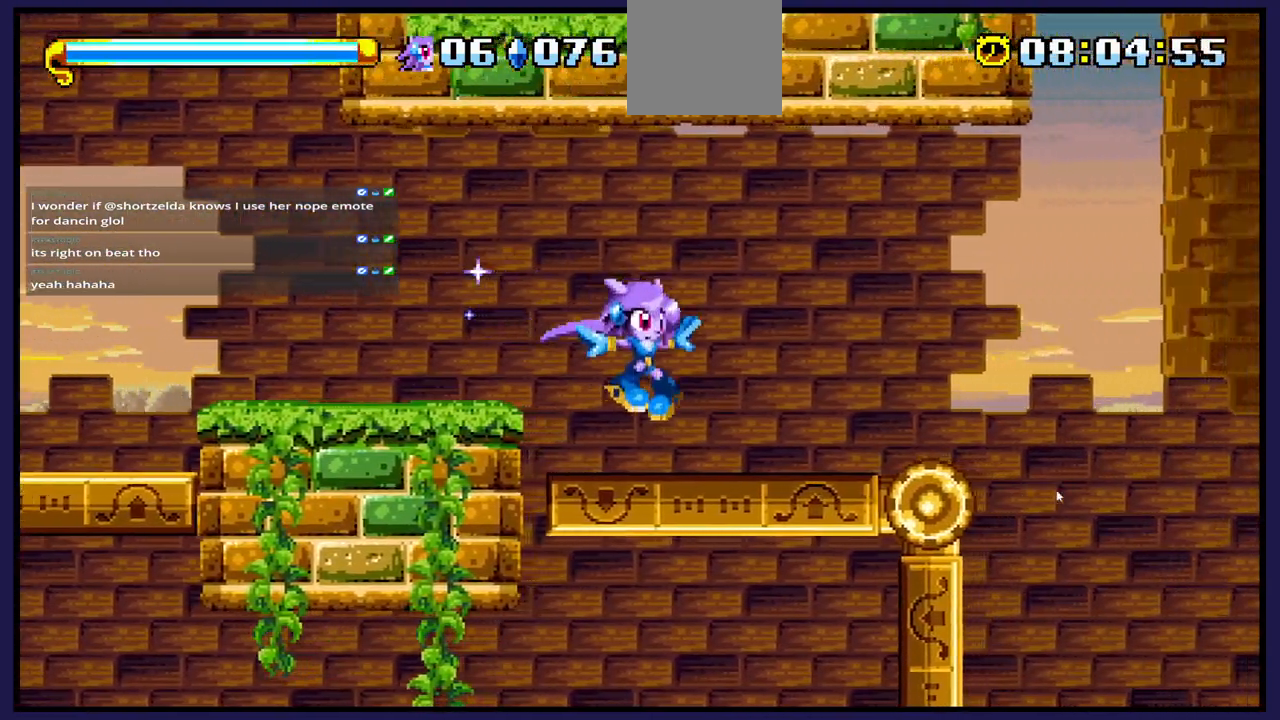
{"buttons": ["A", "DPAD_RIGHT"], "left_stick": "center", "right_stick": "center", "events": [[200, "DPAD_RIGHT", "up"], [383, "A", "down"], [400, "DPAD_RIGHT", "down"]]}
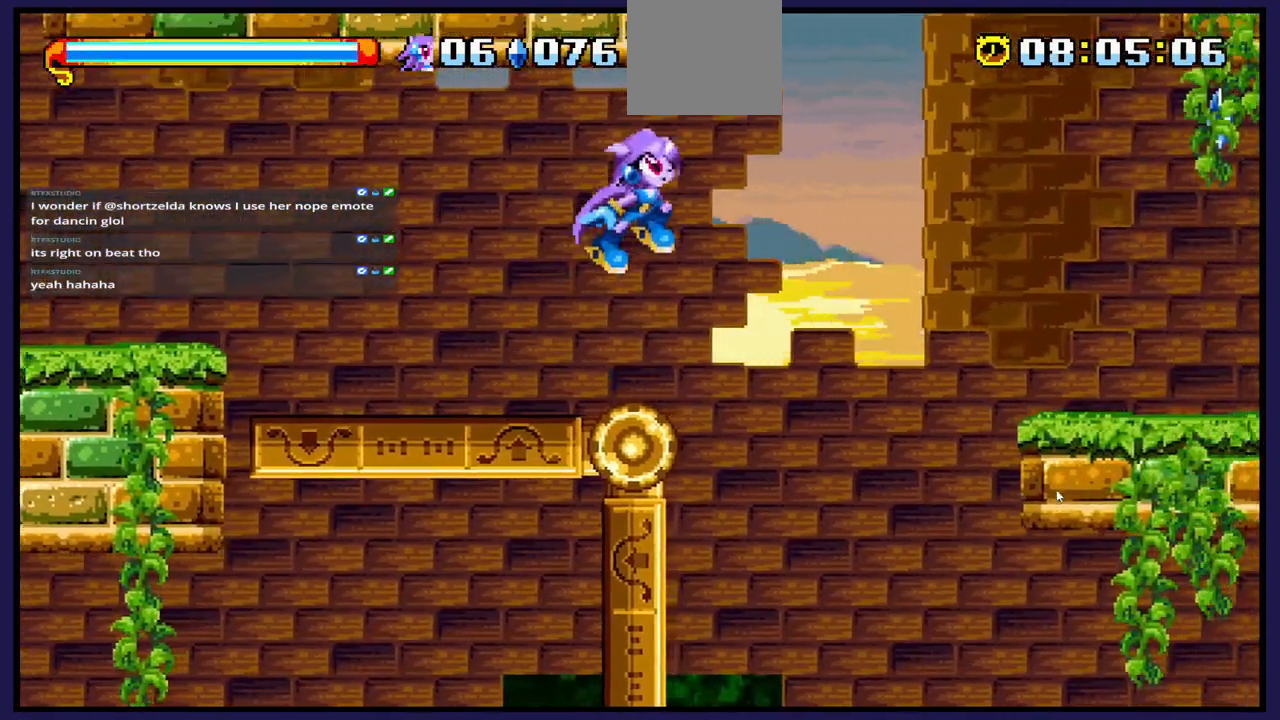
{"buttons": ["DPAD_RIGHT"], "left_stick": "center", "right_stick": "center", "events": [[417, "A", "up"]]}
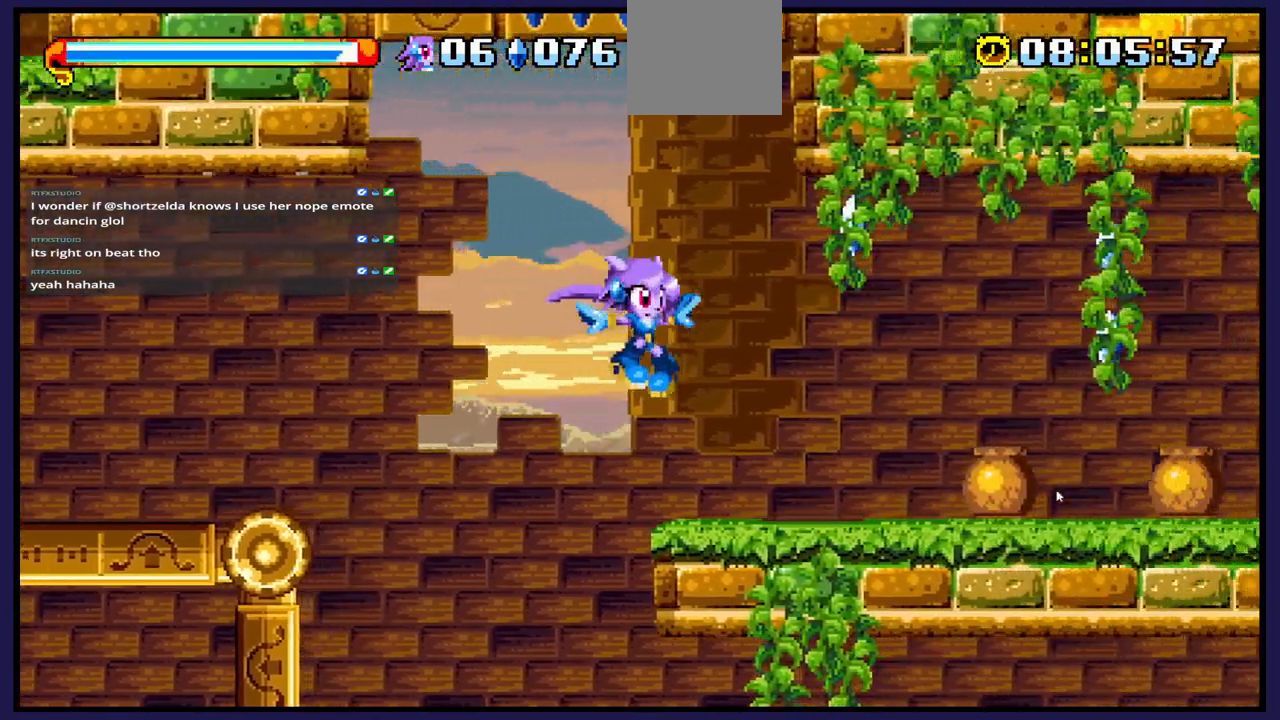
{"buttons": ["DPAD_RIGHT"], "left_stick": "center", "right_stick": "center", "events": [[67, "DPAD_RIGHT", "up"], [500, "DPAD_RIGHT", "down"]]}
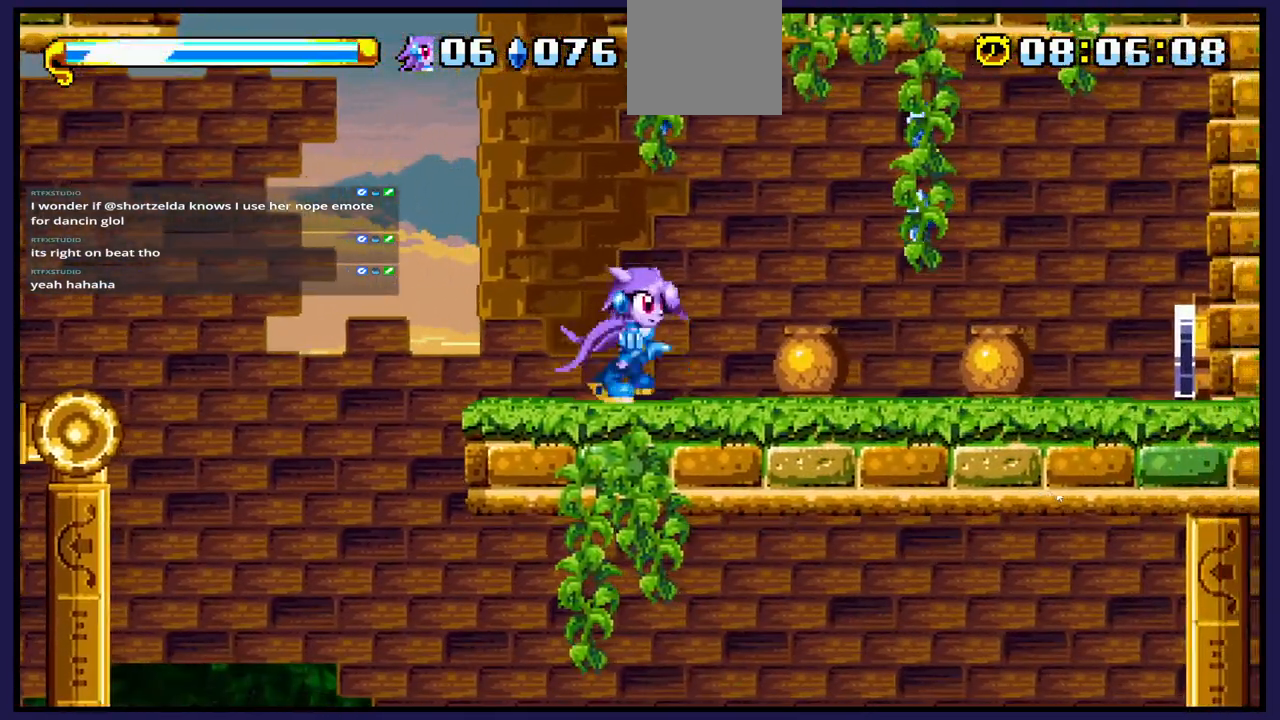
{"buttons": [], "left_stick": "center", "right_stick": "center", "events": [[133, "DPAD_RIGHT", "up"], [233, "X", "down"], [383, "X", "up"]]}
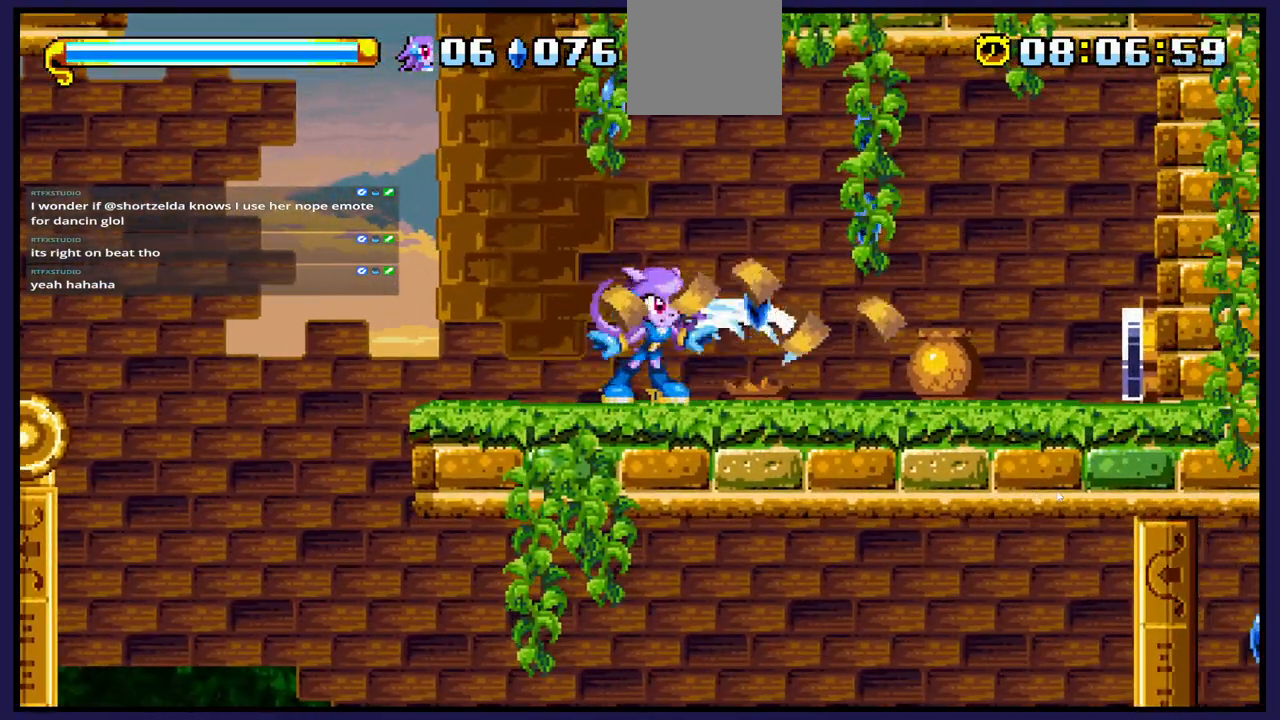
{"buttons": ["X"], "left_stick": "center", "right_stick": "center", "events": [[100, "DPAD_RIGHT", "down"], [417, "DPAD_RIGHT", "up"], [417, "X", "down"]]}
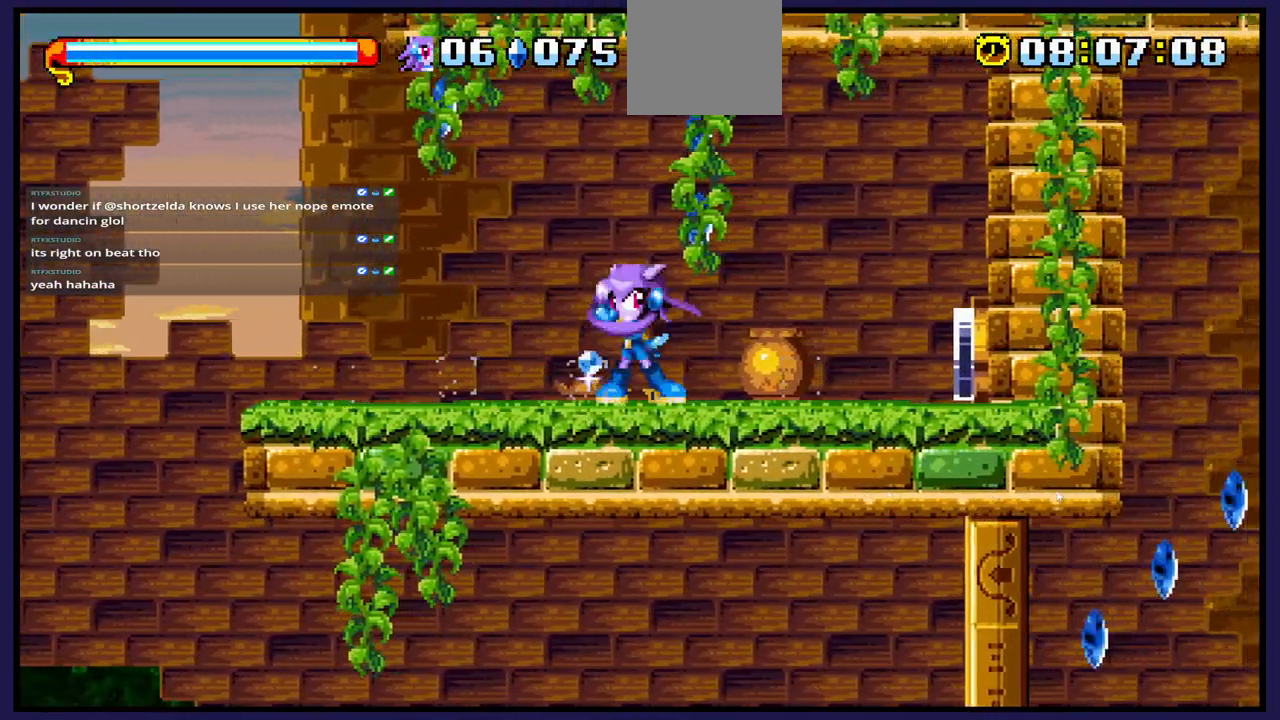
{"buttons": [], "left_stick": "center", "right_stick": "center", "events": [[83, "X", "up"]]}
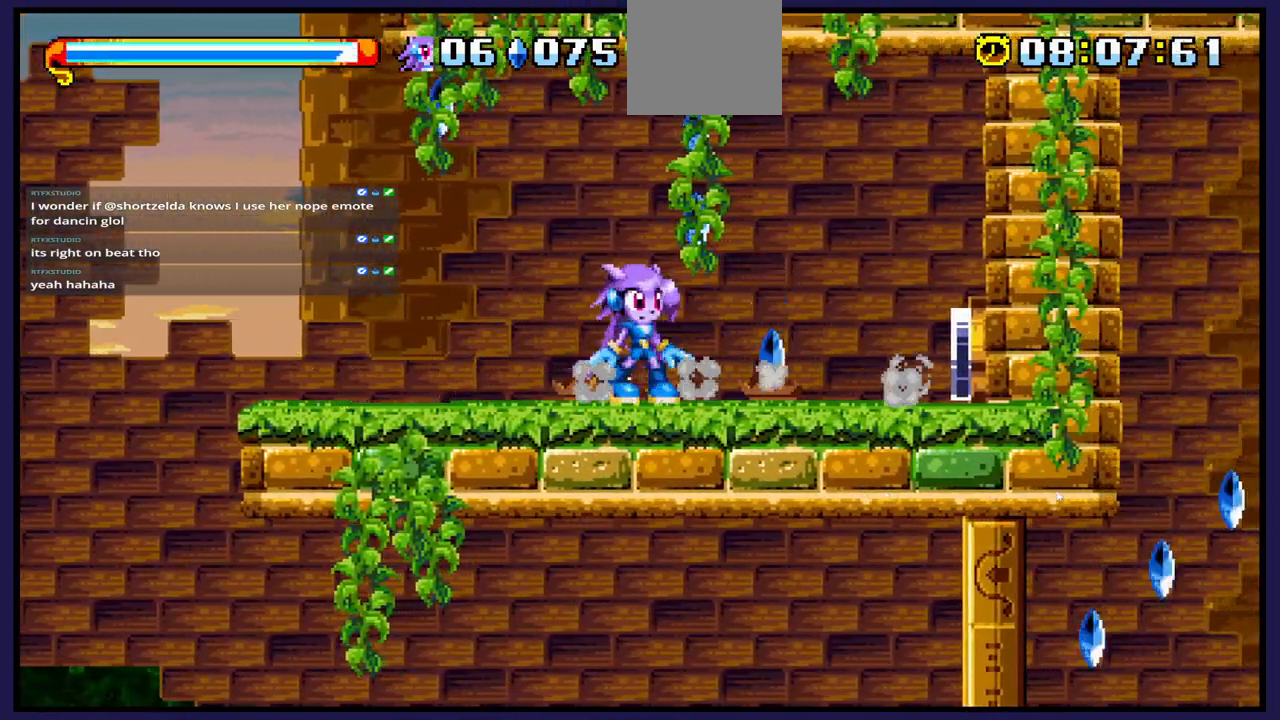
{"buttons": ["DPAD_RIGHT"], "left_stick": "center", "right_stick": "center", "events": [[83, "DPAD_RIGHT", "down"]]}
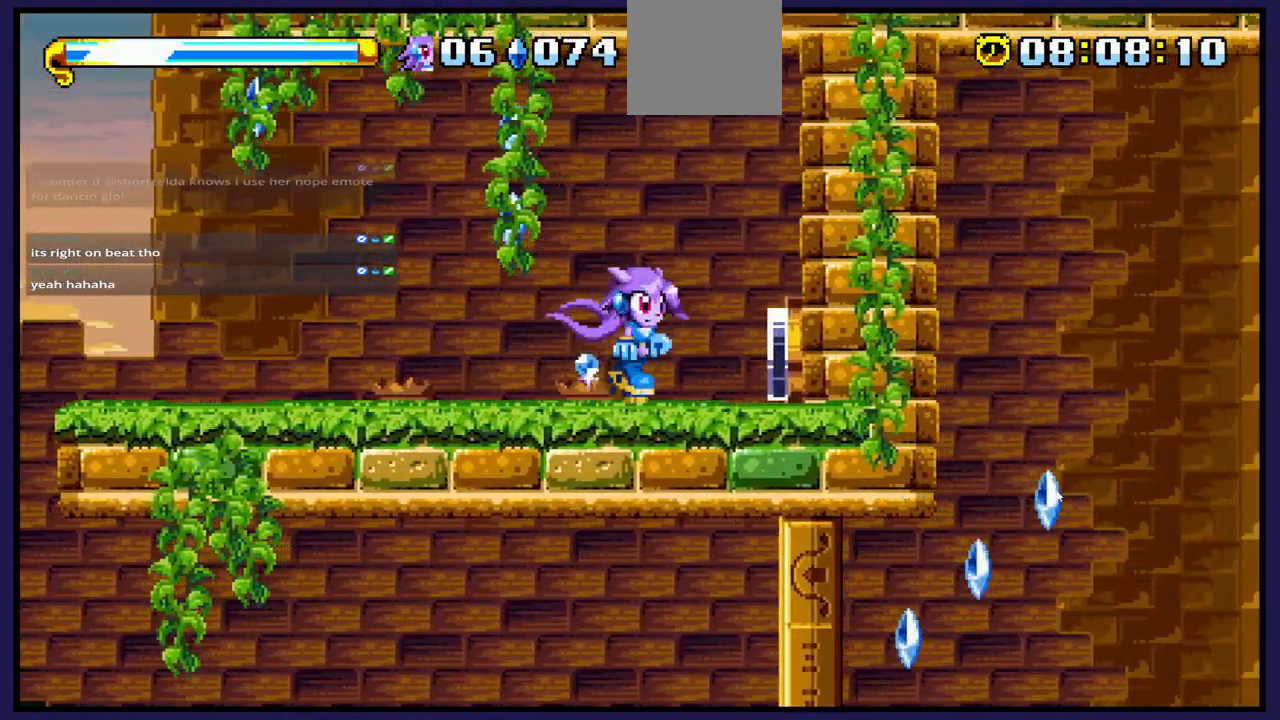
{"buttons": [], "left_stick": "center", "right_stick": "center", "events": [[283, "DPAD_RIGHT", "up"]]}
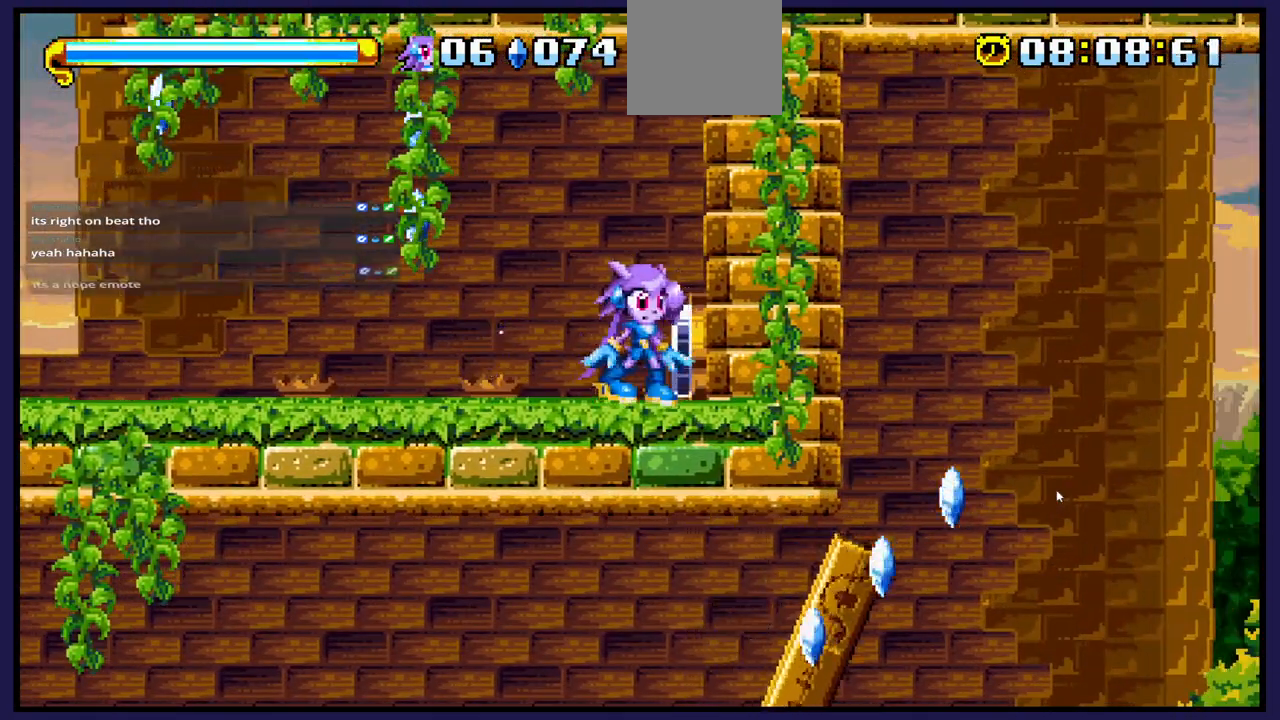
{"buttons": [], "left_stick": "center", "right_stick": "center", "events": [[50, "DPAD_LEFT", "down"], [350, "A", "down"], [350, "DPAD_LEFT", "up"], [467, "A", "up"]]}
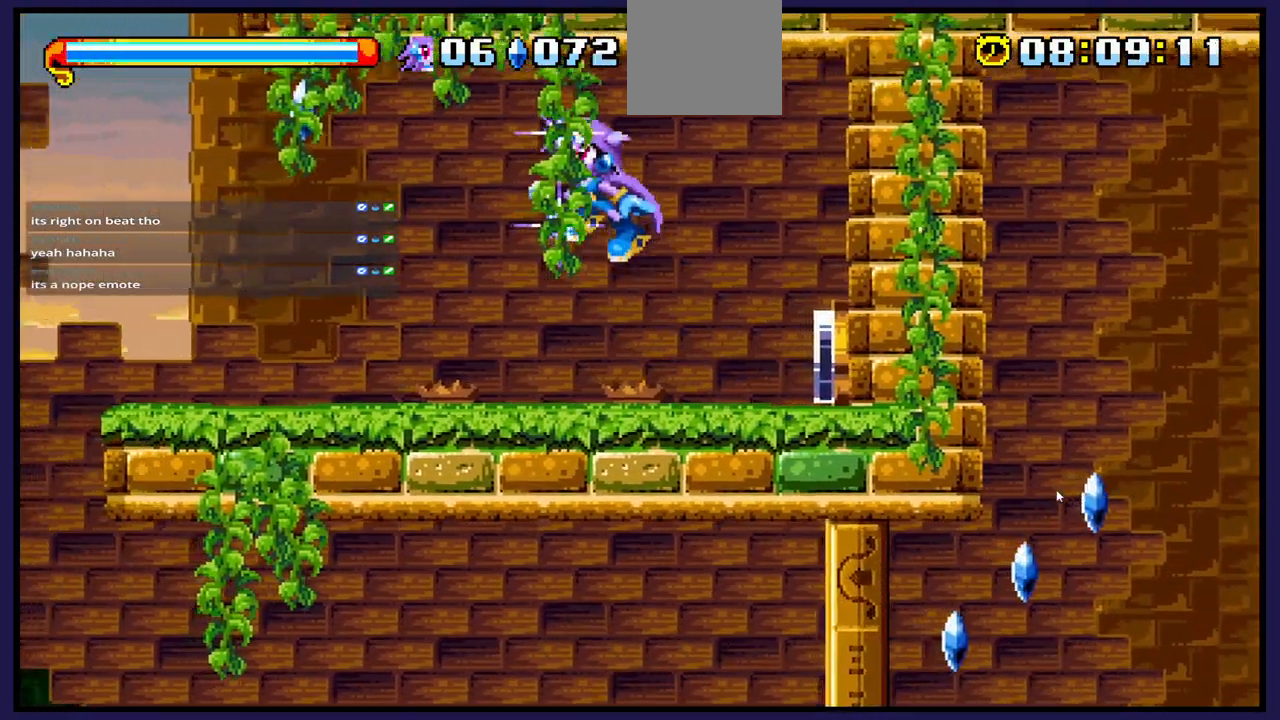
{"buttons": [], "left_stick": "center", "right_stick": "center", "events": [[33, "DPAD_LEFT", "down"], [117, "DPAD_LEFT", "up"]]}
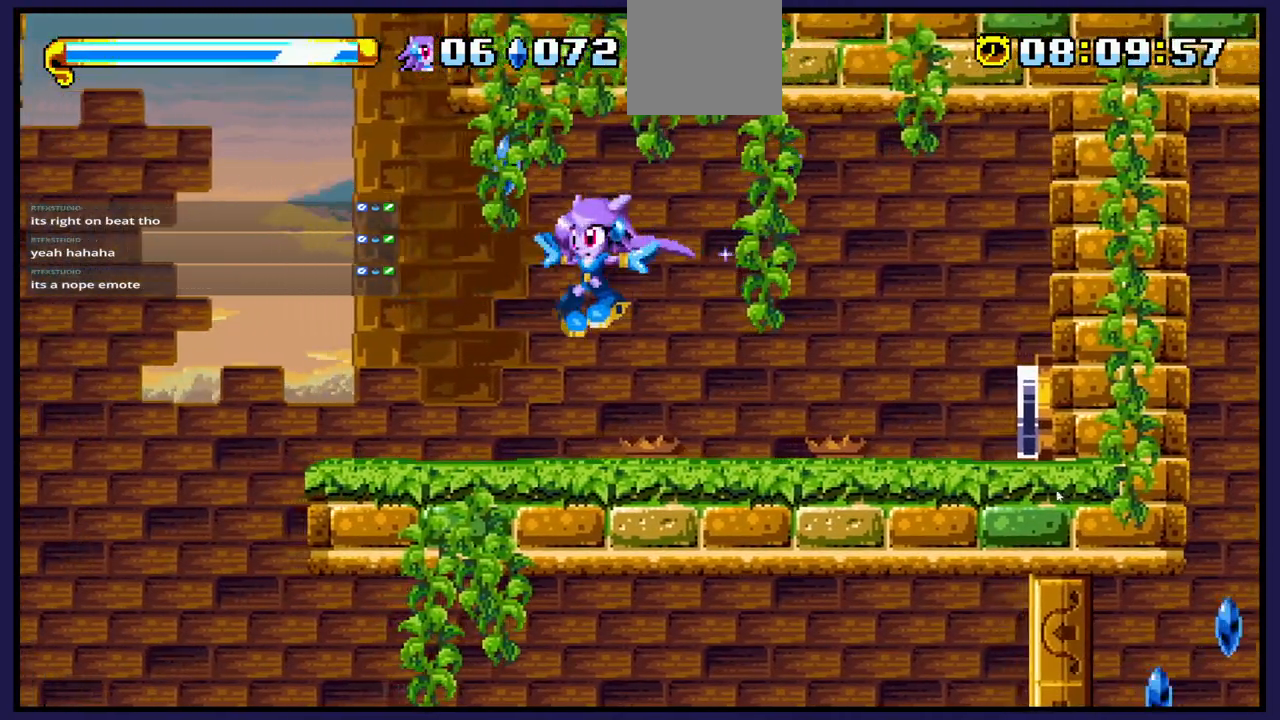
{"buttons": [], "left_stick": "center", "right_stick": "center", "events": [[200, "A", "down"], [417, "A", "up"]]}
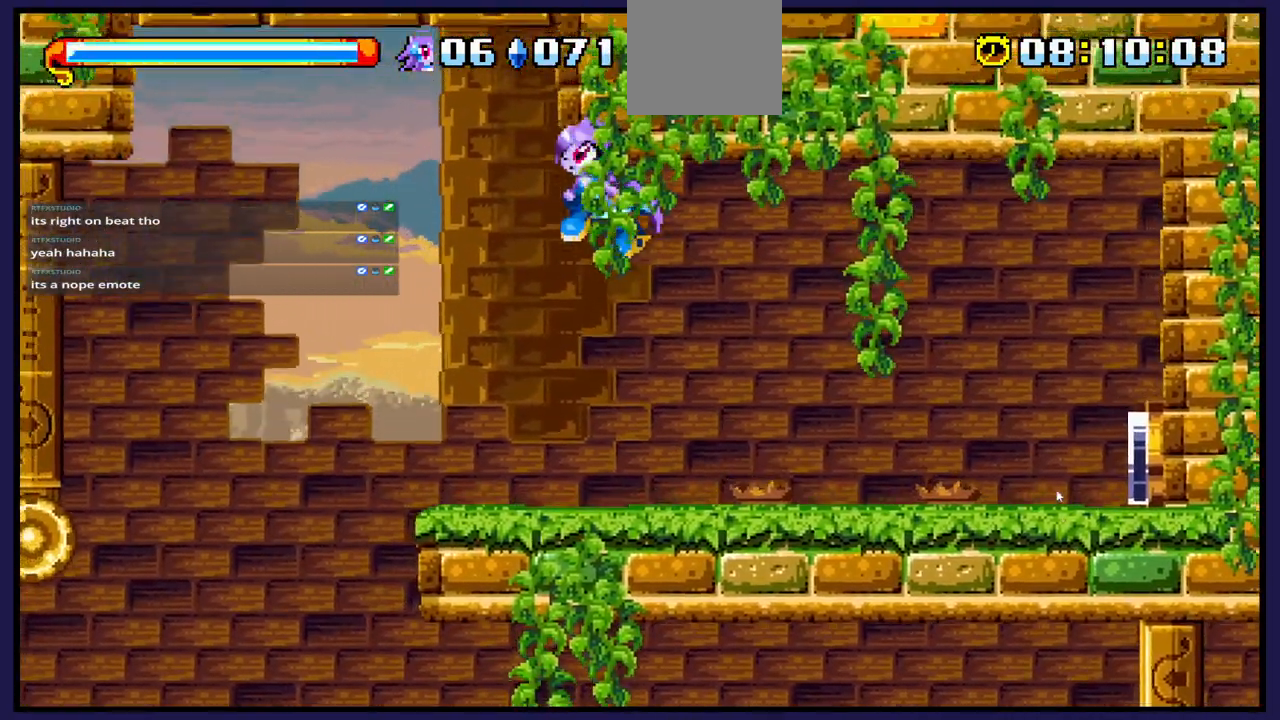
{"buttons": ["DPAD_LEFT"], "left_stick": "center", "right_stick": "center", "events": [[50, "DPAD_LEFT", "down"], [217, "DPAD_LEFT", "up"], [500, "DPAD_LEFT", "down"]]}
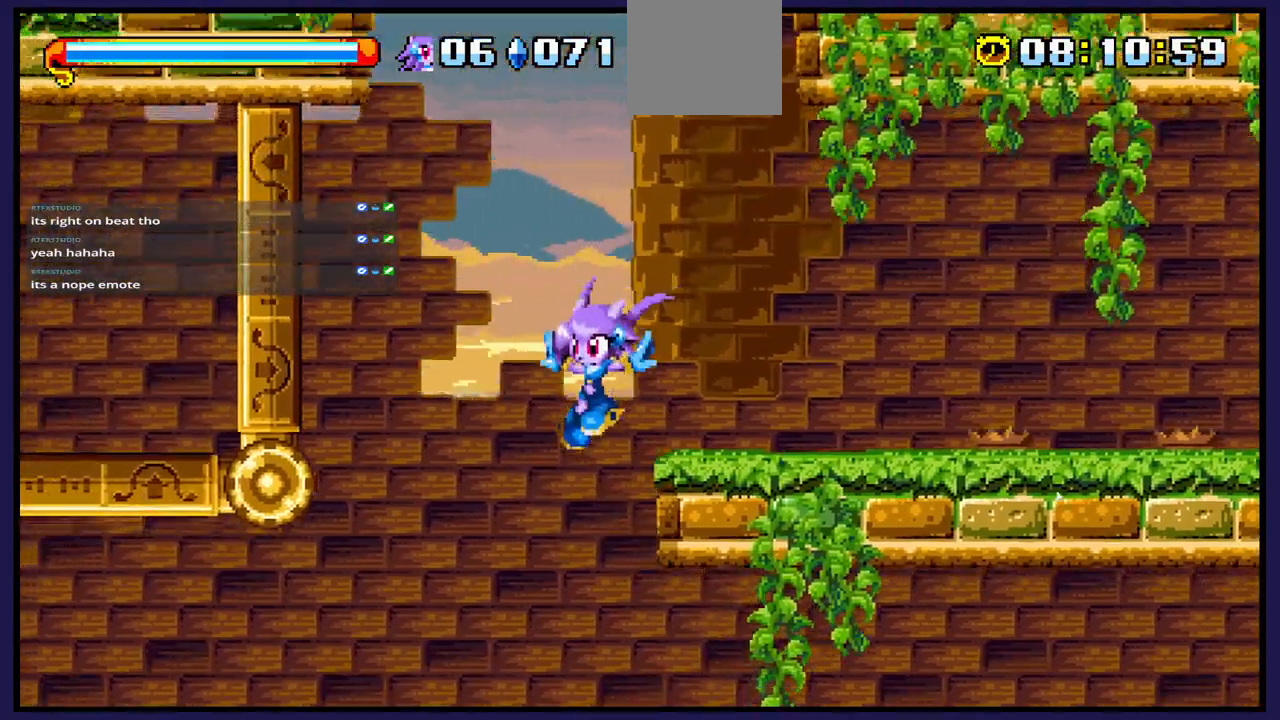
{"buttons": ["DPAD_RIGHT"], "left_stick": "center", "right_stick": "center", "events": [[100, "DPAD_LEFT", "up"], [183, "DPAD_RIGHT", "down"], [333, "A", "down"], [467, "A", "up"]]}
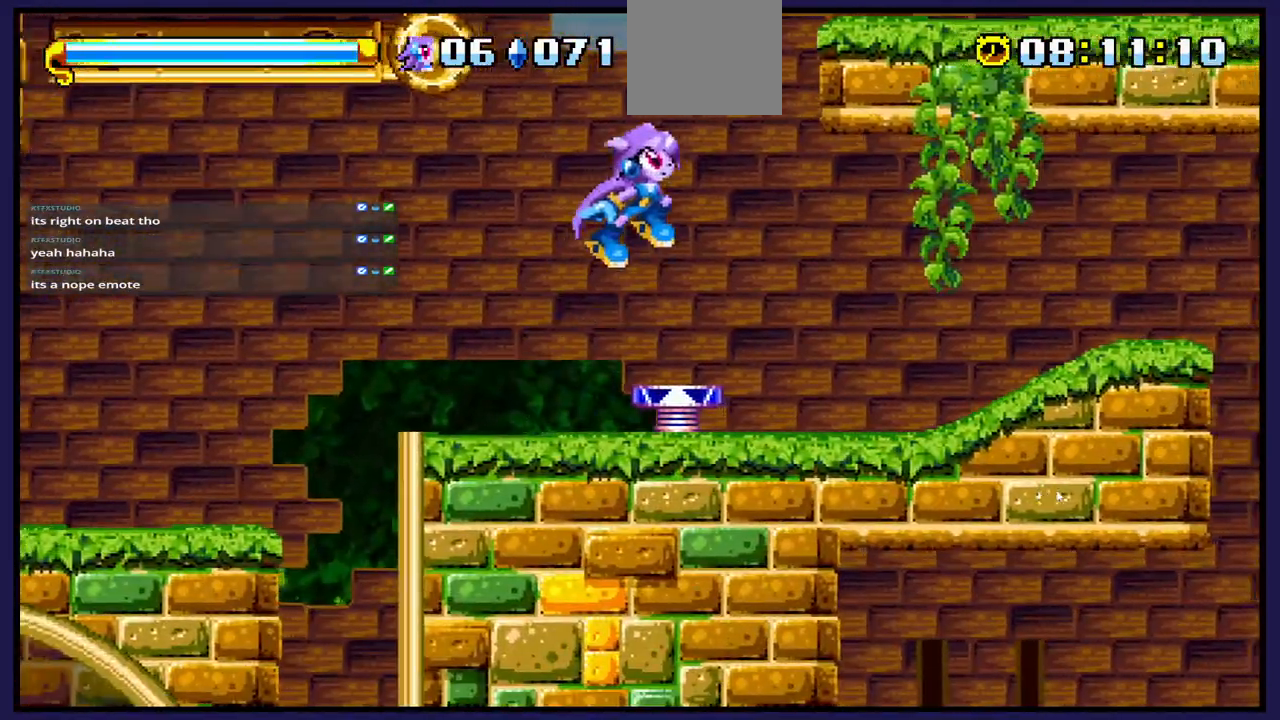
{"buttons": [], "left_stick": "center", "right_stick": "center", "events": [[67, "DPAD_RIGHT", "up"]]}
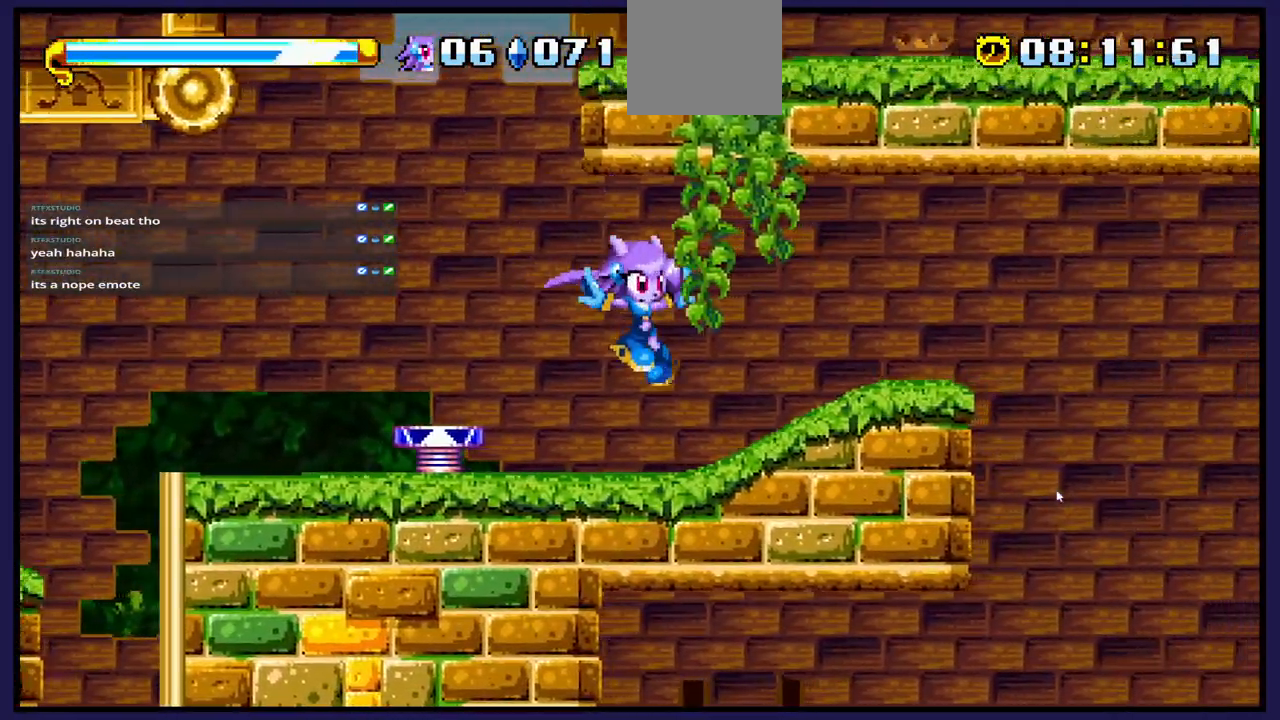
{"buttons": ["DPAD_RIGHT"], "left_stick": "center", "right_stick": "center", "events": [[267, "DPAD_RIGHT", "down"]]}
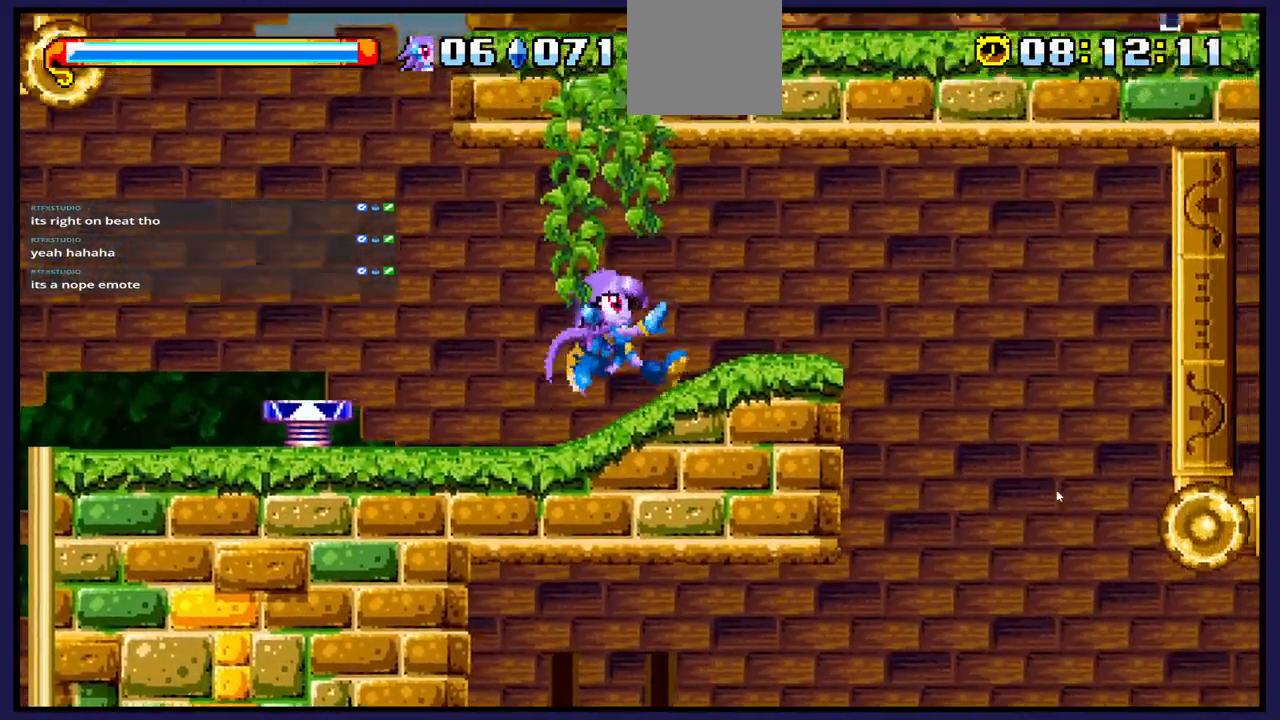
{"buttons": [], "left_stick": "center", "right_stick": "center", "events": [[100, "DPAD_RIGHT", "up"]]}
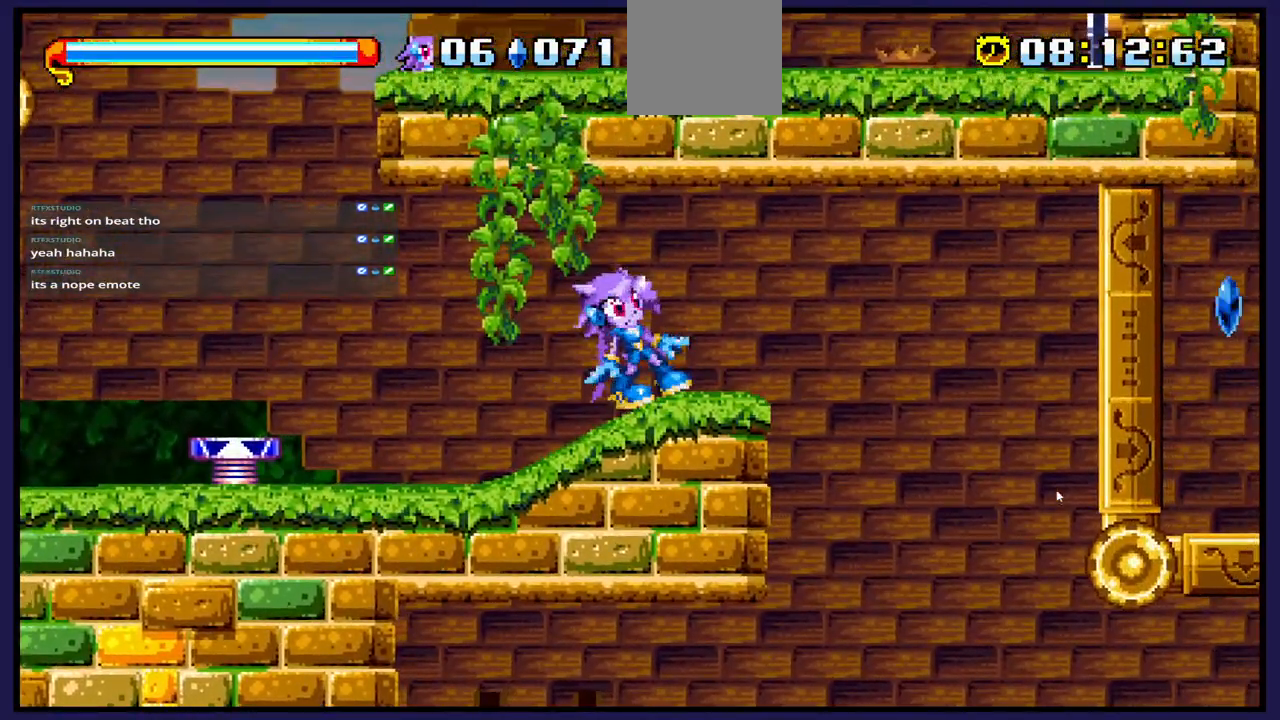
{"buttons": ["DPAD_LEFT"], "left_stick": "center", "right_stick": "center", "events": [[83, "DPAD_LEFT", "down"]]}
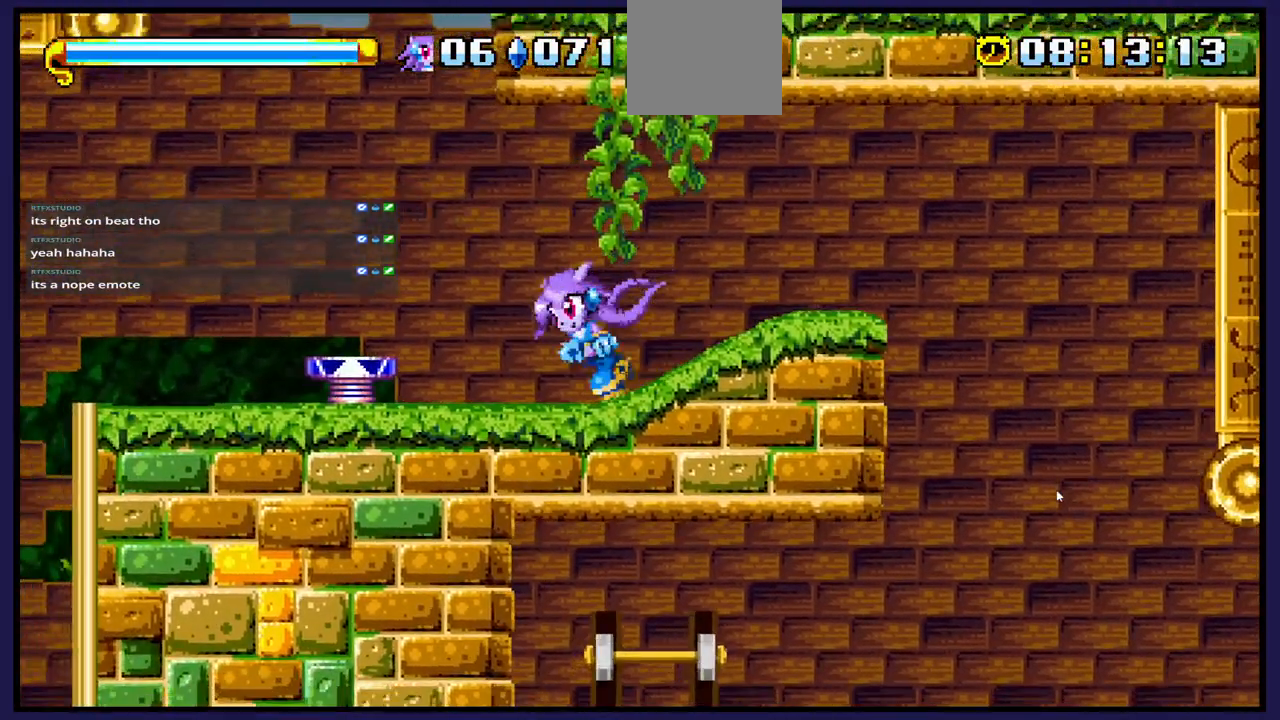
{"buttons": [], "left_stick": "center", "right_stick": "center", "events": [[50, "A", "down"], [250, "DPAD_LEFT", "up"], [333, "DPAD_RIGHT", "down"], [400, "A", "up"], [500, "DPAD_RIGHT", "up"]]}